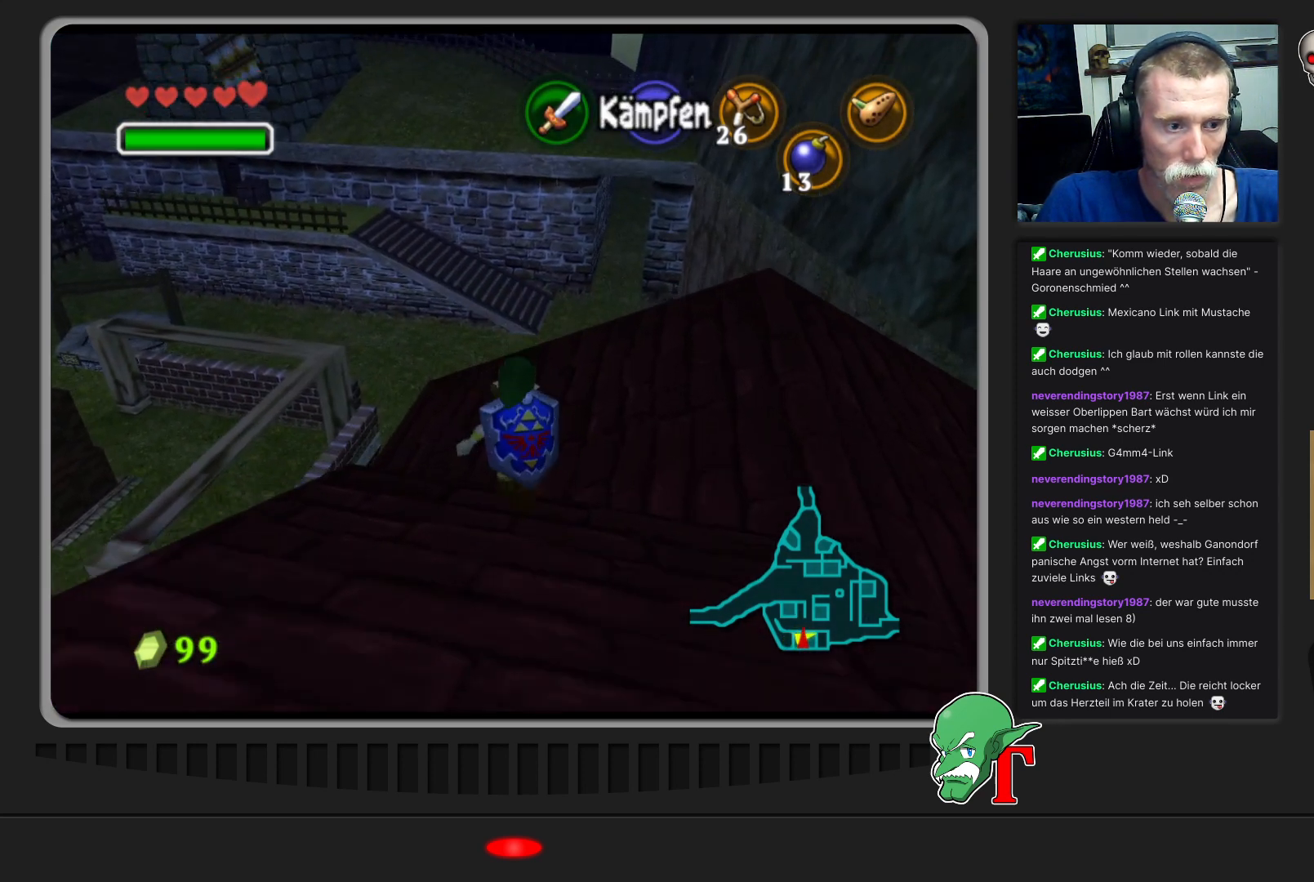
Gameplay with a controller (Nintendo layout); each line is a JSON object with the inputs held at the frame after it. "events" lists button and stick changes between this image and that frame as [ms after this image, input, new state], when the widget could be followed in between. Not read: L3 R3.
{"buttons": [], "left_stick": "up", "events": []}
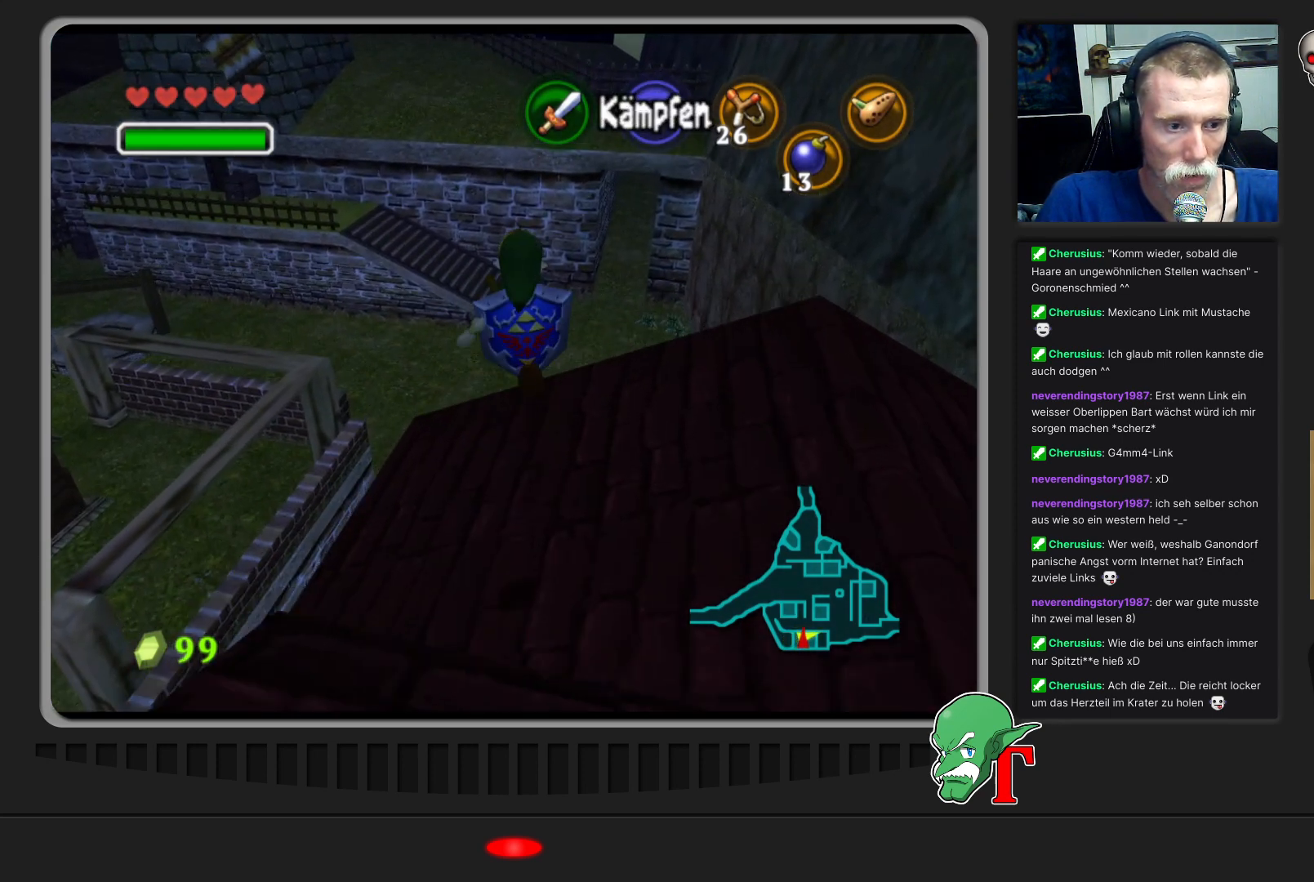
{"buttons": [], "left_stick": "down", "events": [[67, "left_stick", "center"], [133, "left_stick", "down"]]}
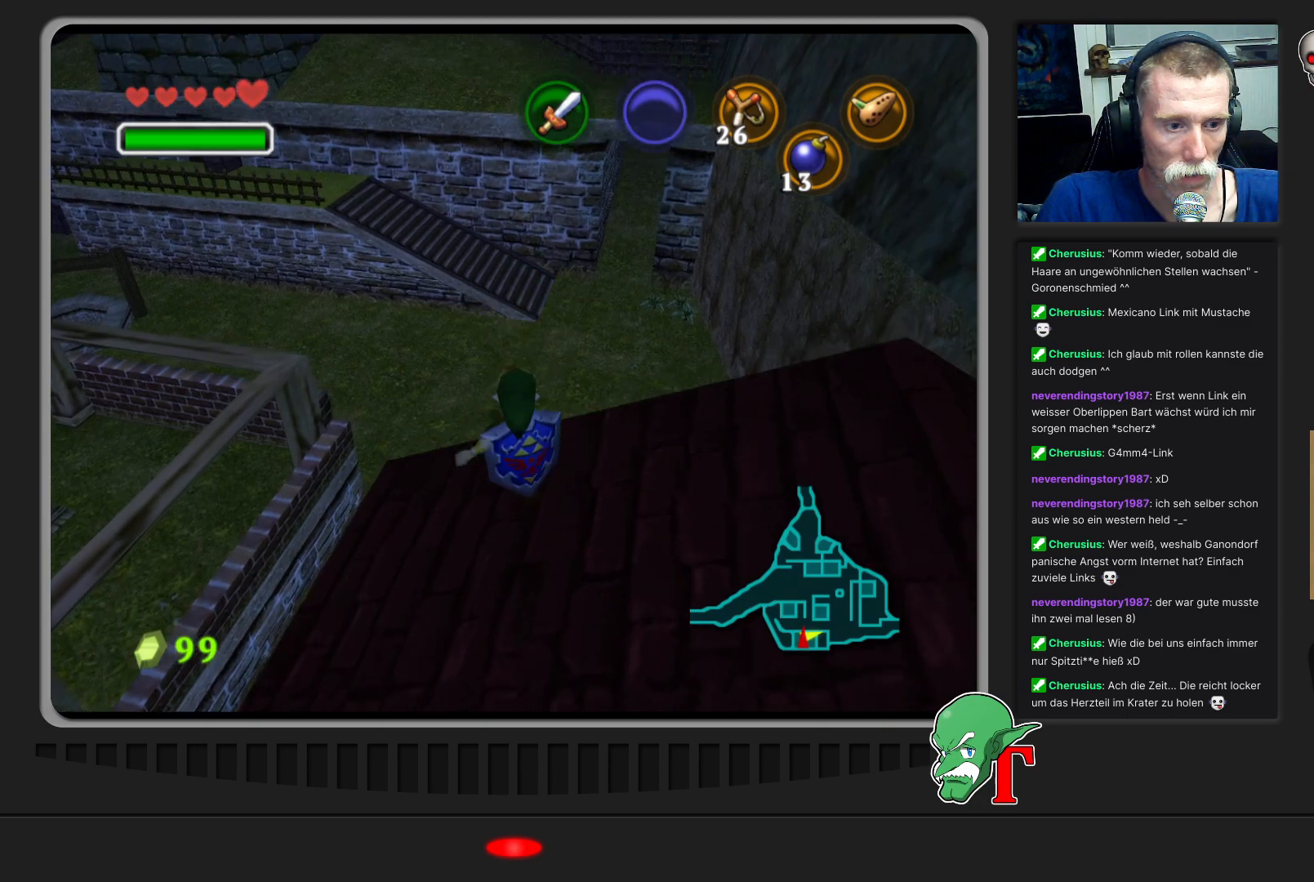
{"buttons": [], "left_stick": "up-left", "events": [[33, "left_stick", "center"], [200, "left_stick", "left"], [333, "left_stick", "up-left"]]}
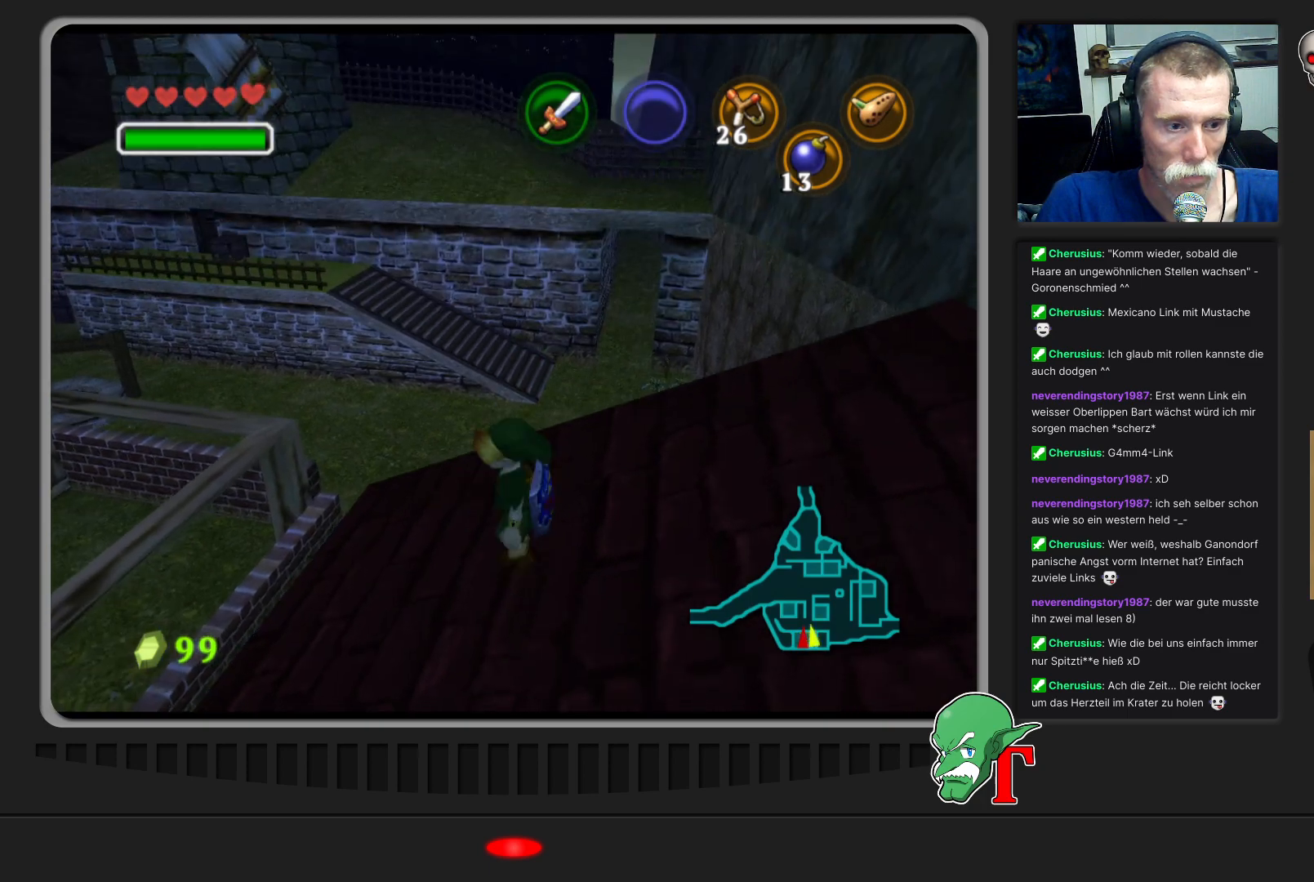
{"buttons": ["A"], "left_stick": "up-left", "events": [[367, "A", "down"]]}
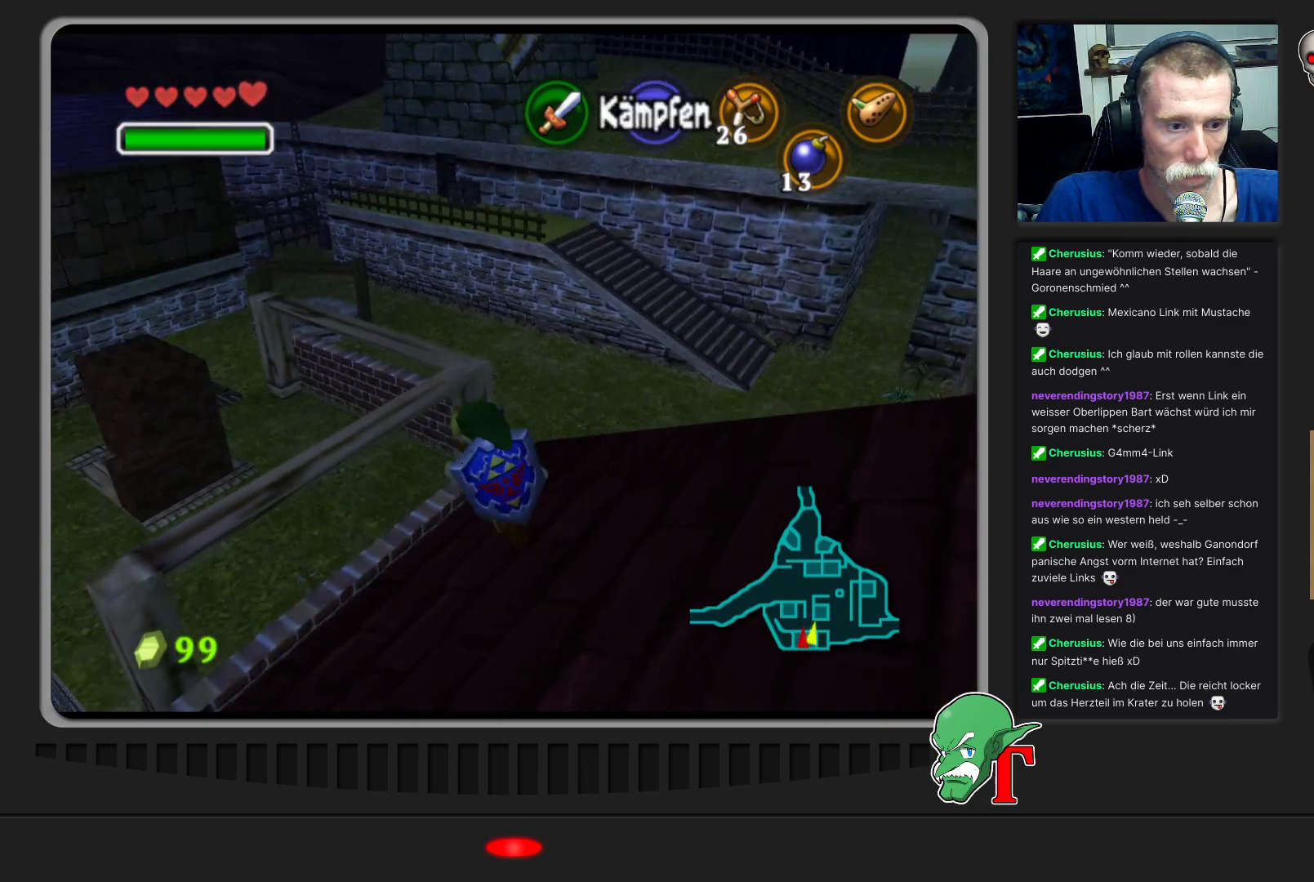
{"buttons": [], "left_stick": "up-left", "events": [[100, "A", "up"]]}
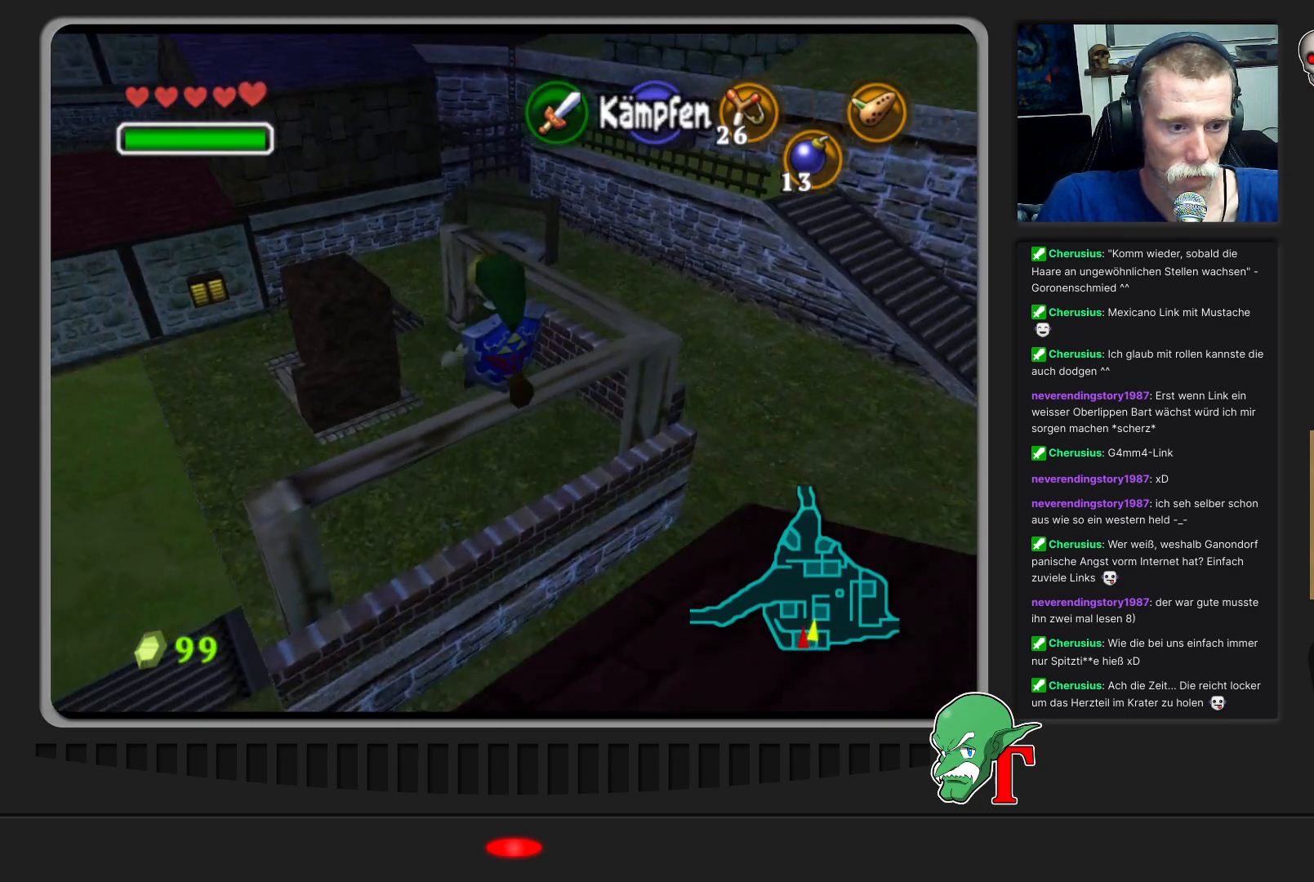
{"buttons": [], "left_stick": "up-left", "events": []}
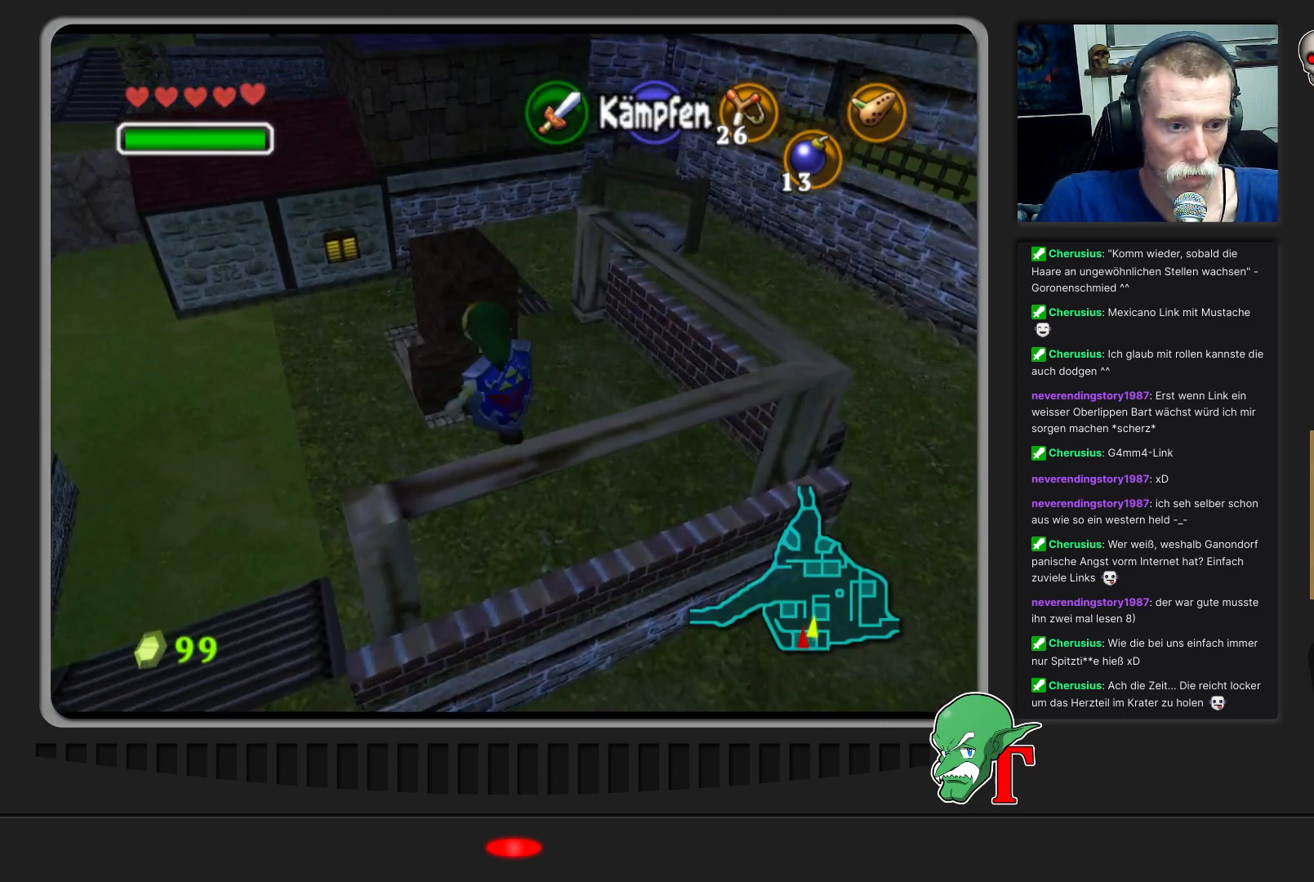
{"buttons": [], "left_stick": "up-left", "events": []}
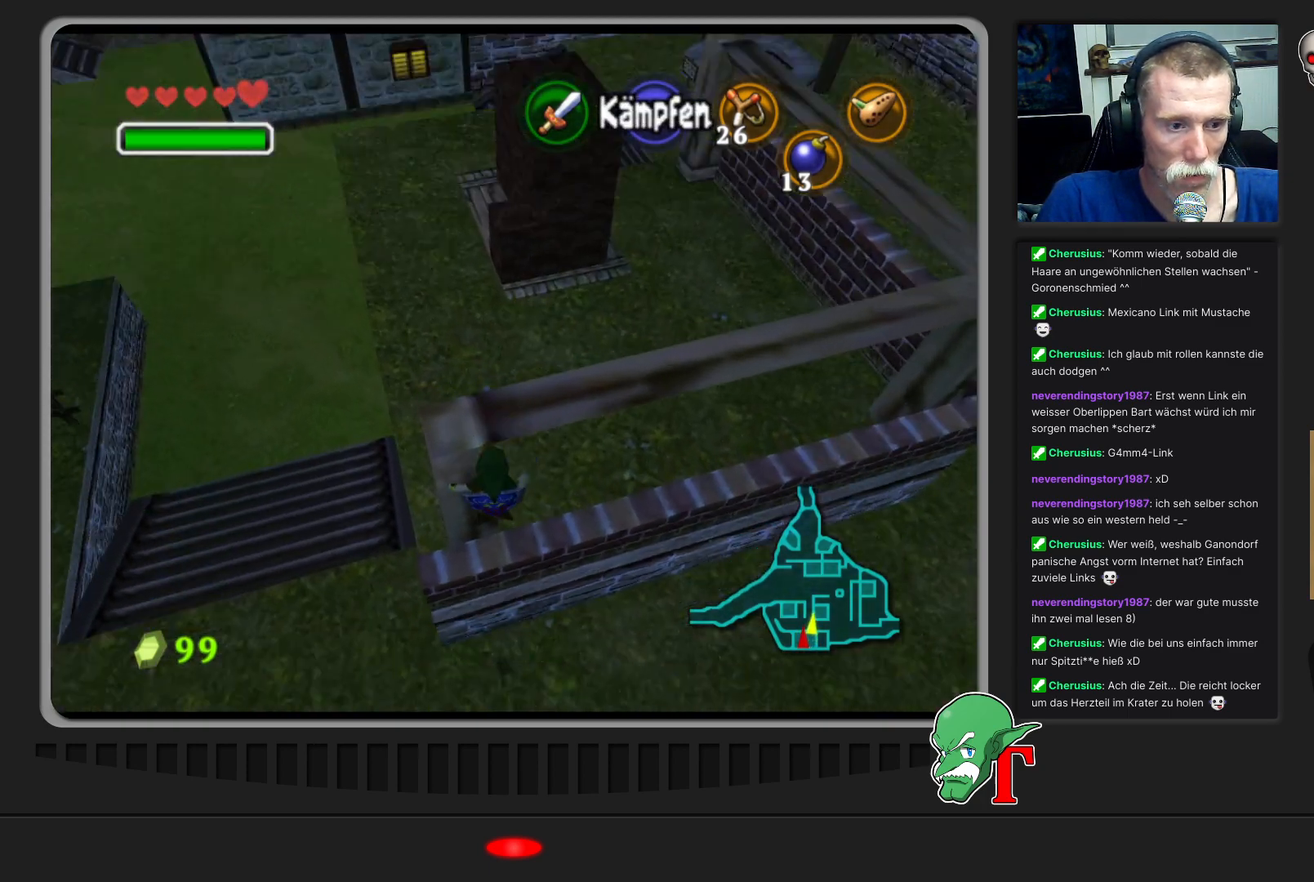
{"buttons": [], "left_stick": "up-left", "events": [[100, "left_stick", "up"], [300, "left_stick", "up-left"]]}
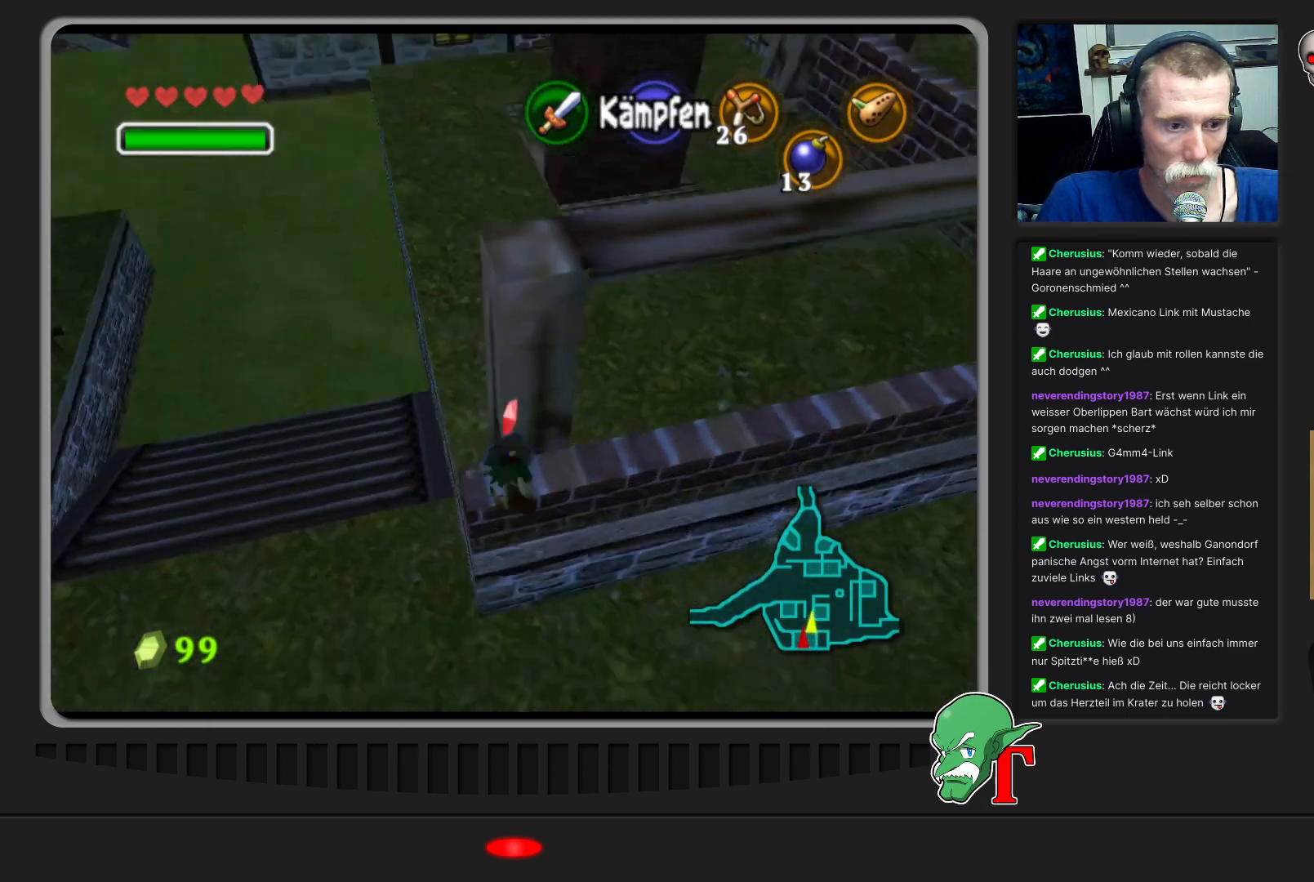
{"buttons": [], "left_stick": "up-left", "events": []}
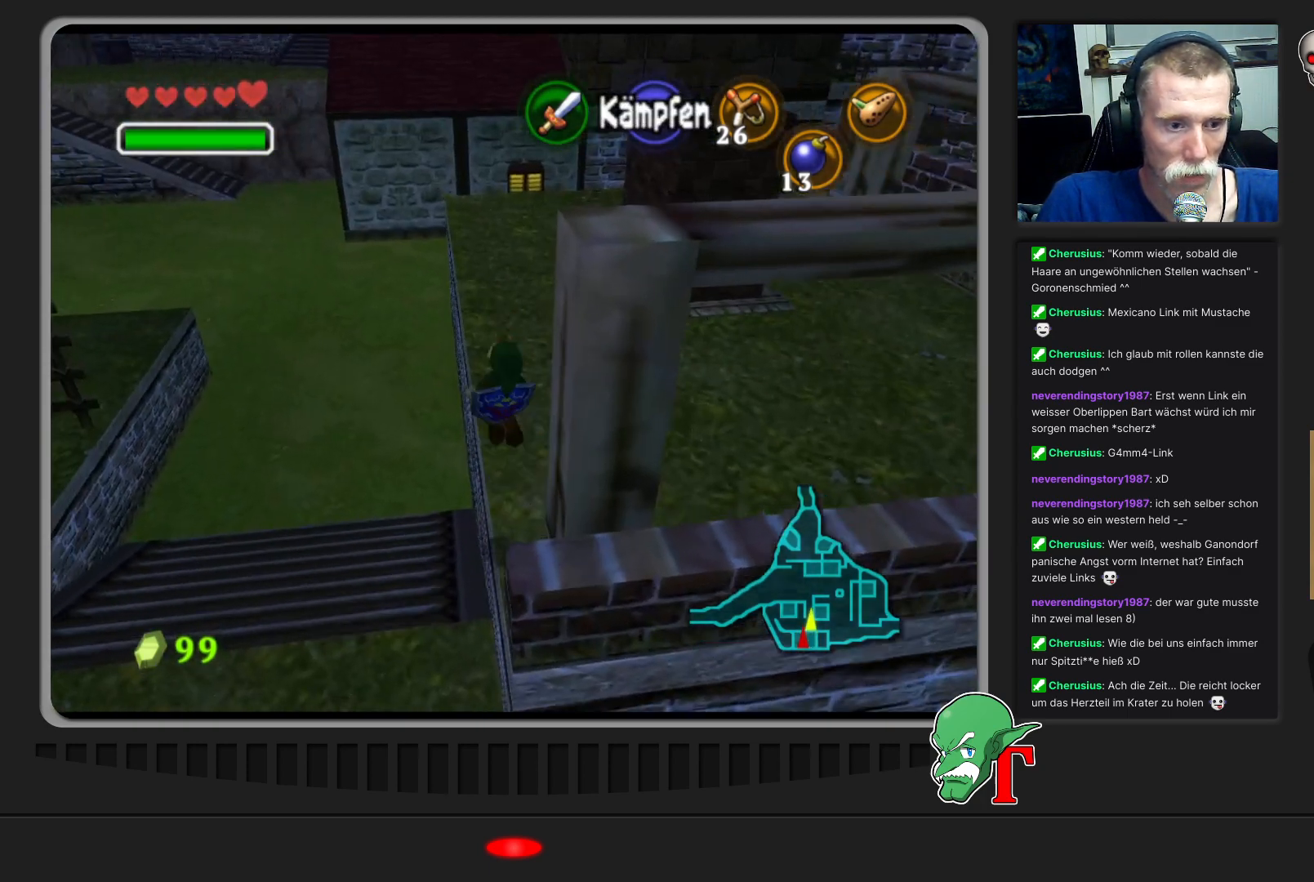
{"buttons": [], "left_stick": "up-left", "events": []}
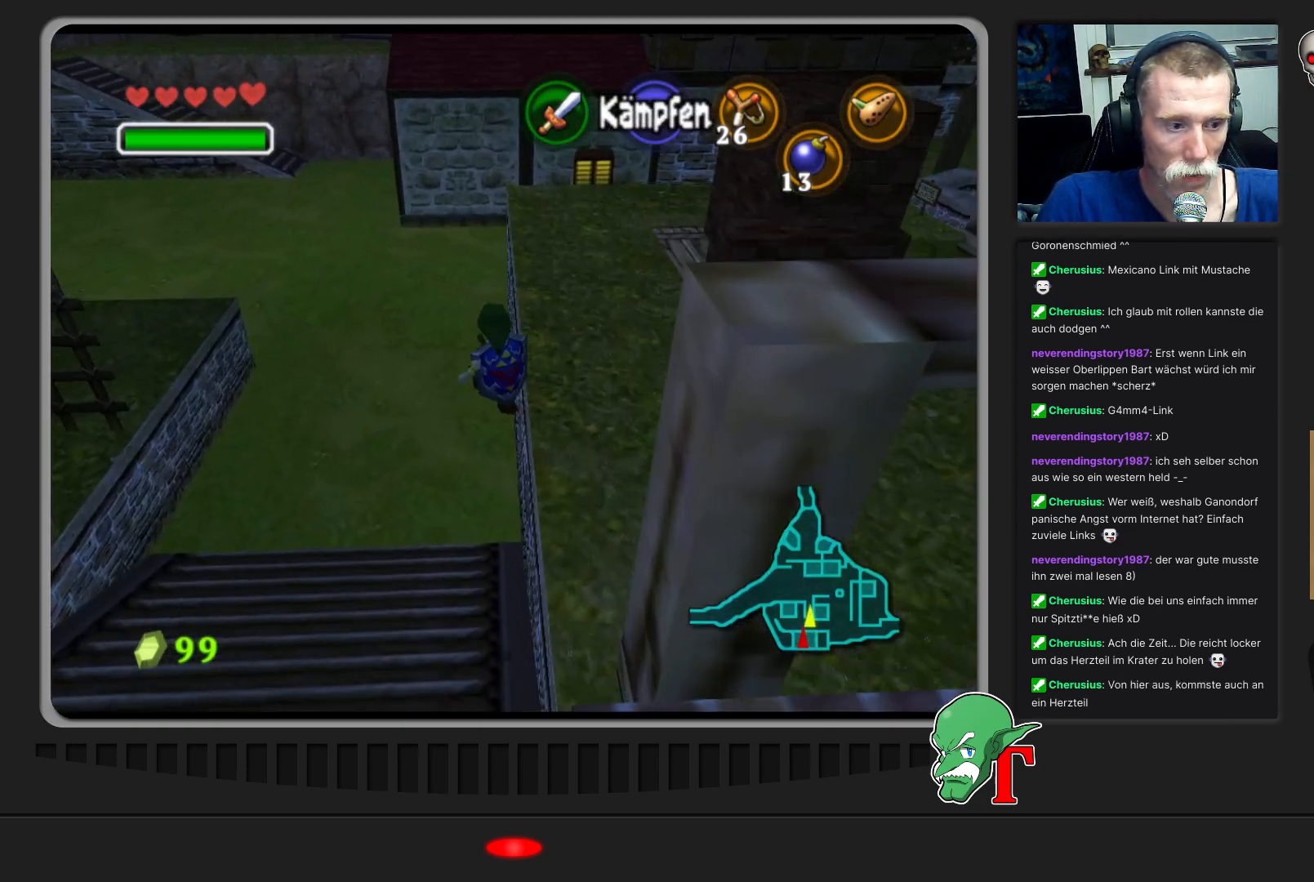
{"buttons": [], "left_stick": "up-left", "events": []}
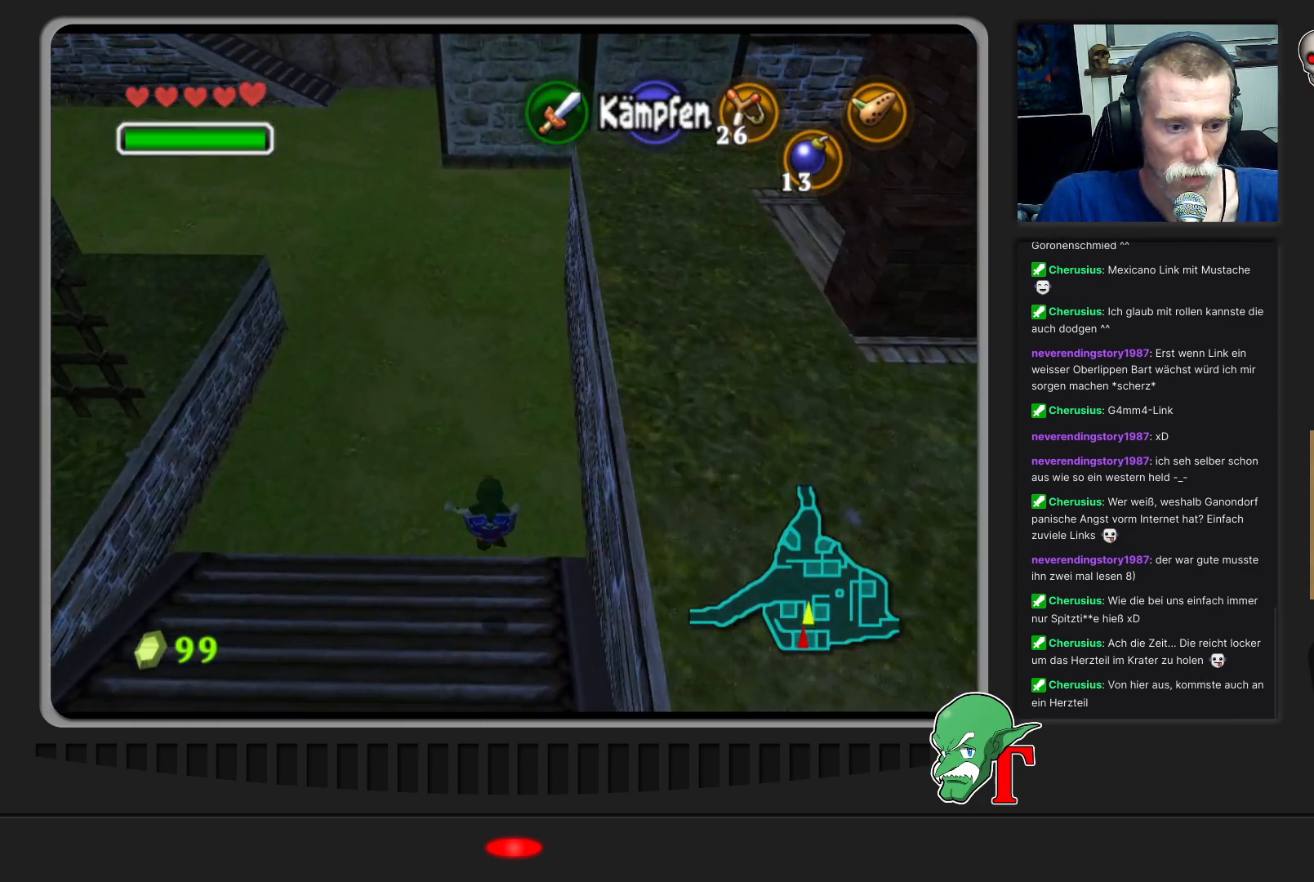
{"buttons": [], "left_stick": "up-left", "events": []}
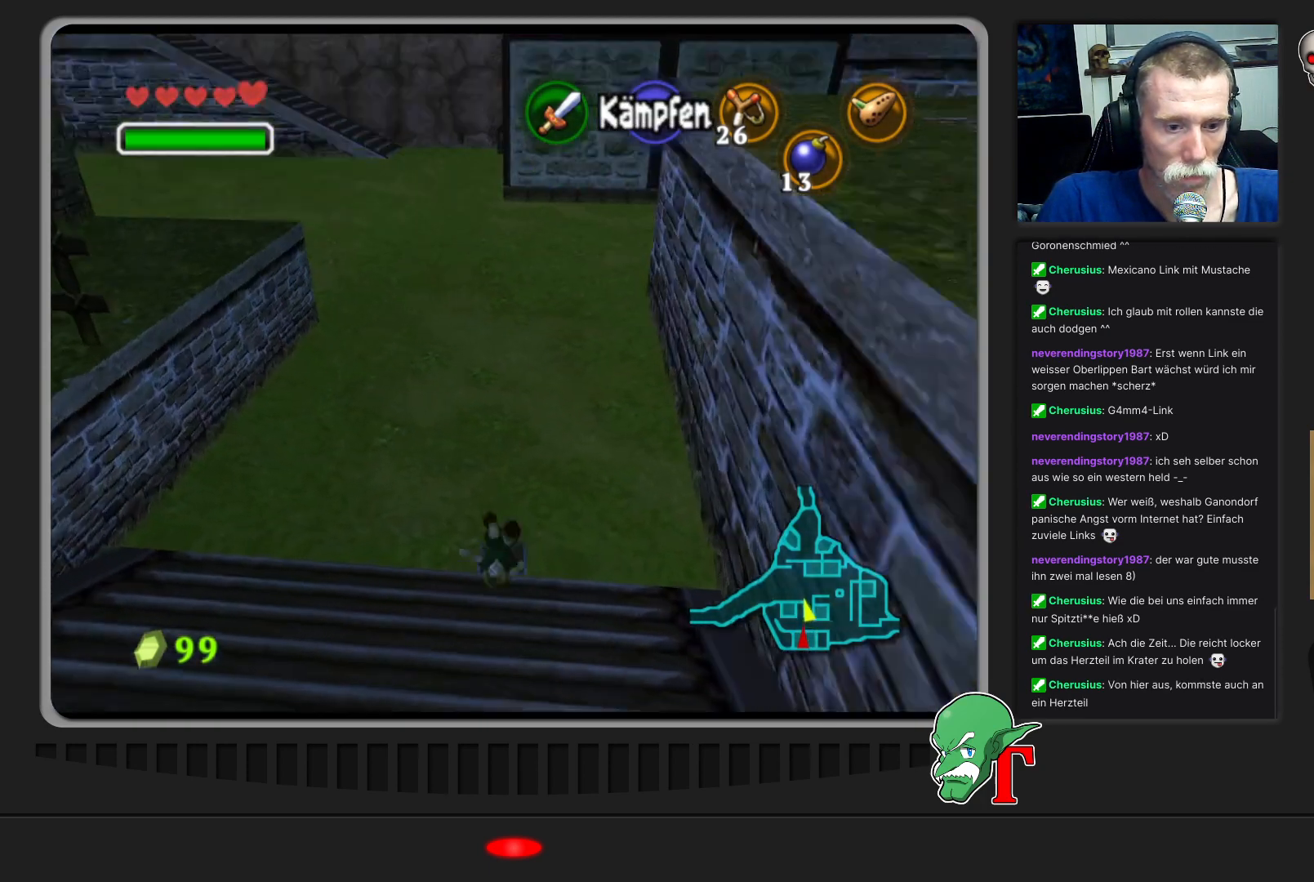
{"buttons": [], "left_stick": "up", "events": [[233, "left_stick", "up"]]}
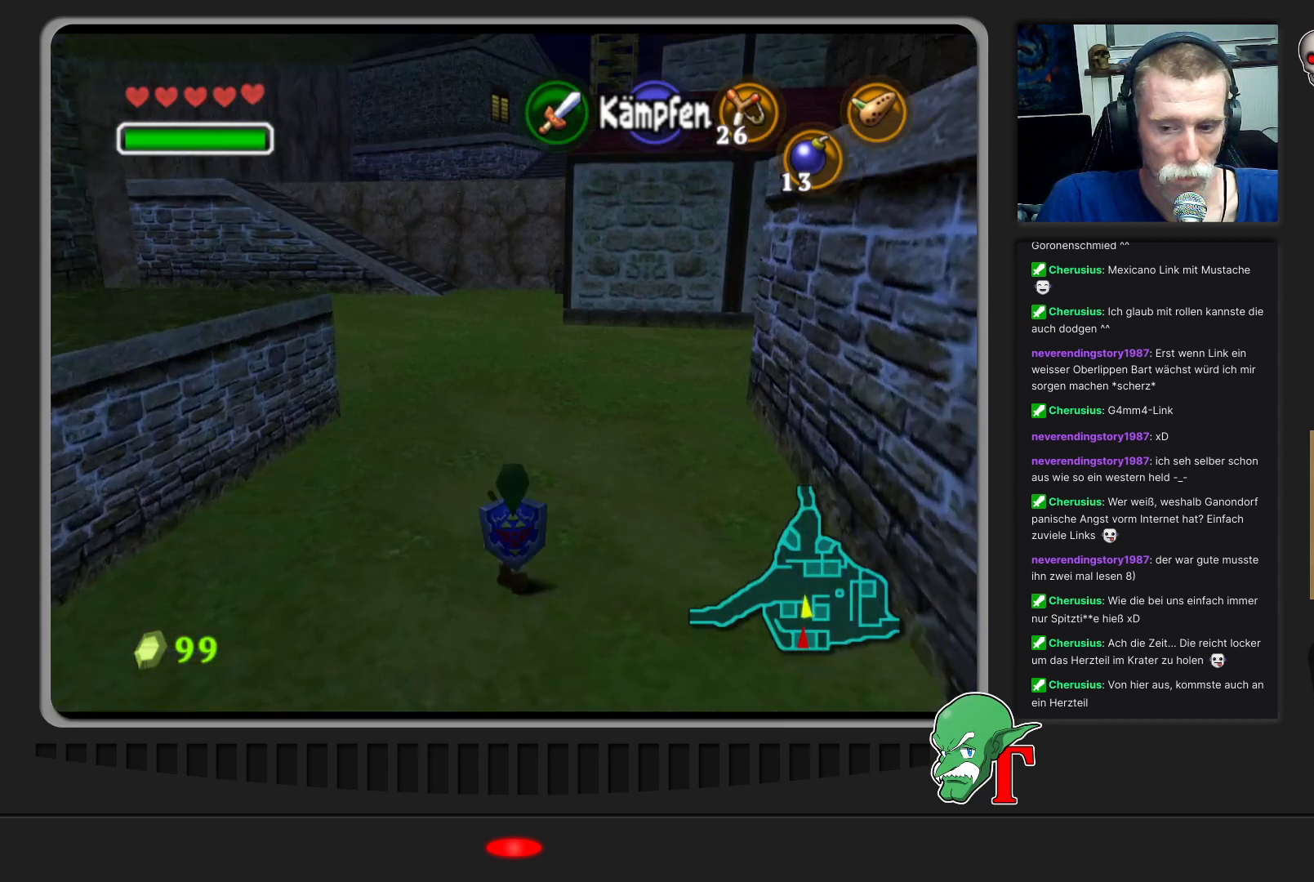
{"buttons": [], "left_stick": "up-left", "events": [[233, "left_stick", "up-left"]]}
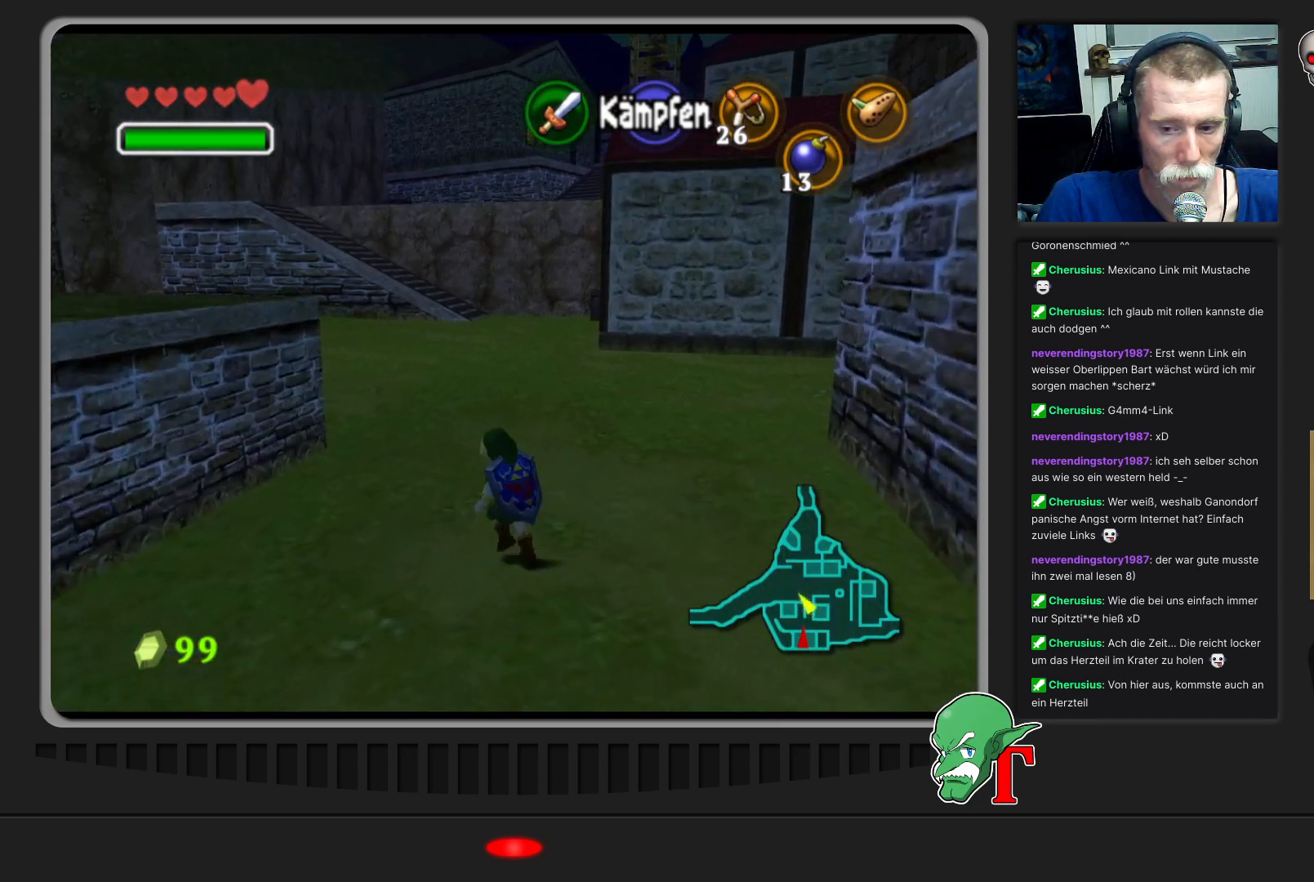
{"buttons": [], "left_stick": "up", "events": [[333, "left_stick", "up"]]}
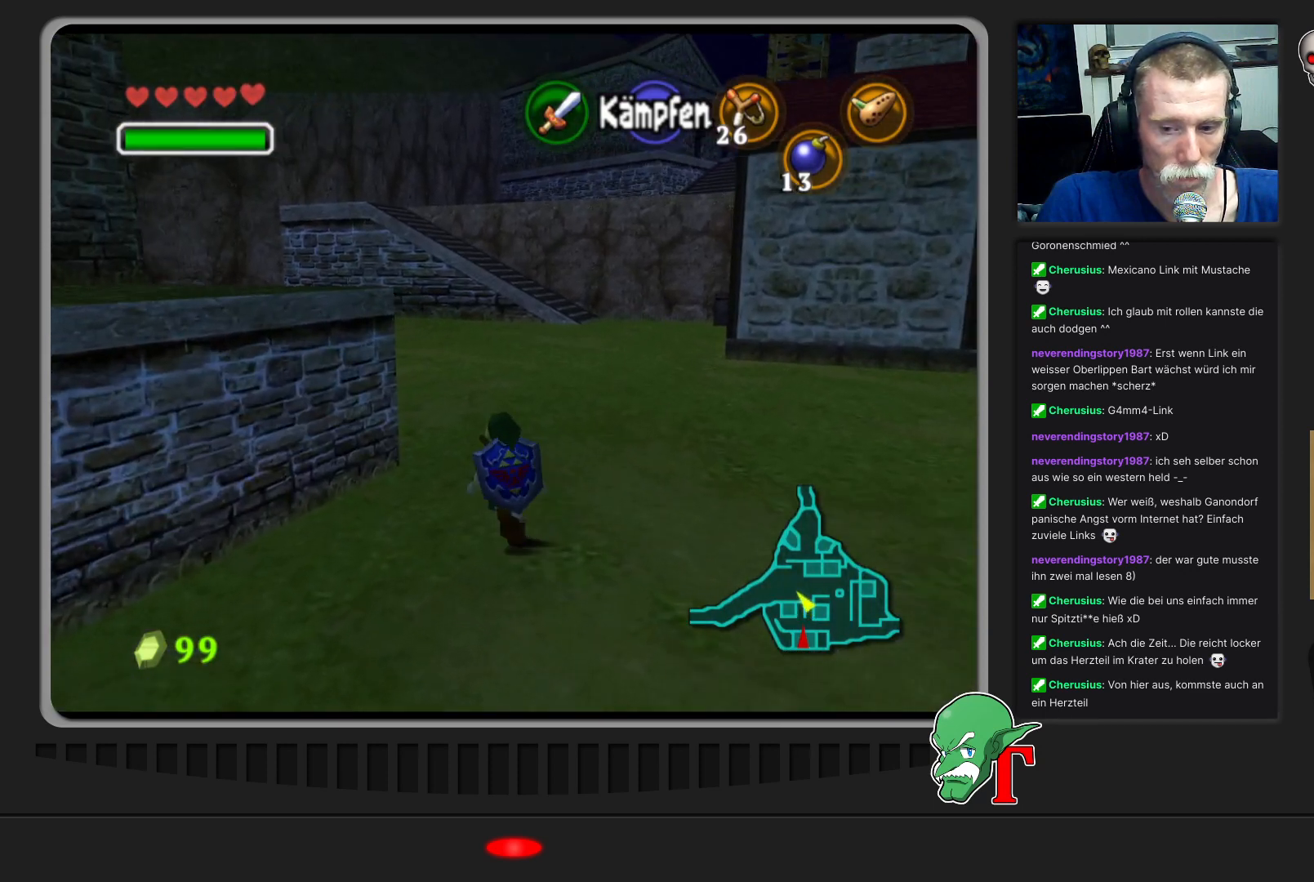
{"buttons": [], "left_stick": "up", "events": []}
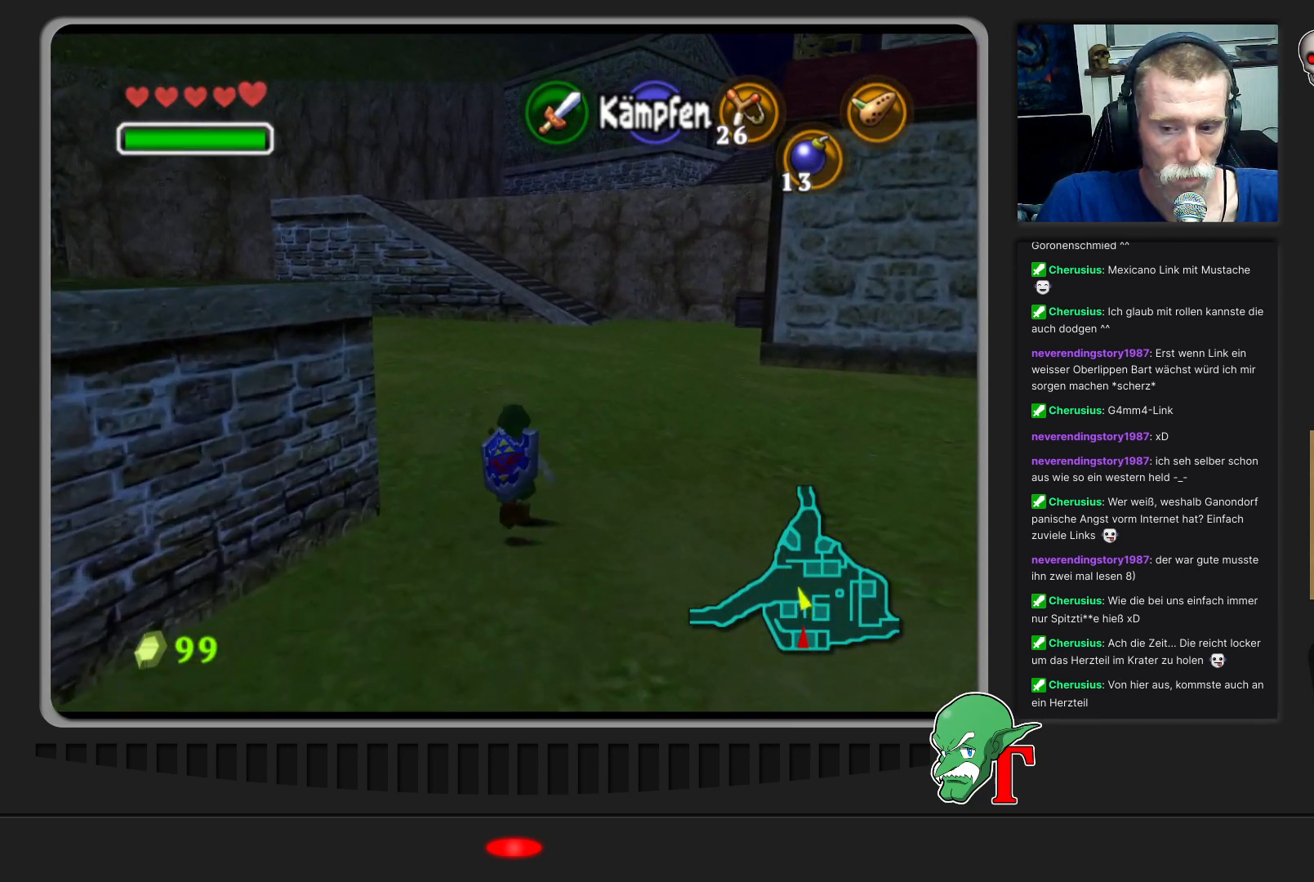
{"buttons": [], "left_stick": "up", "events": []}
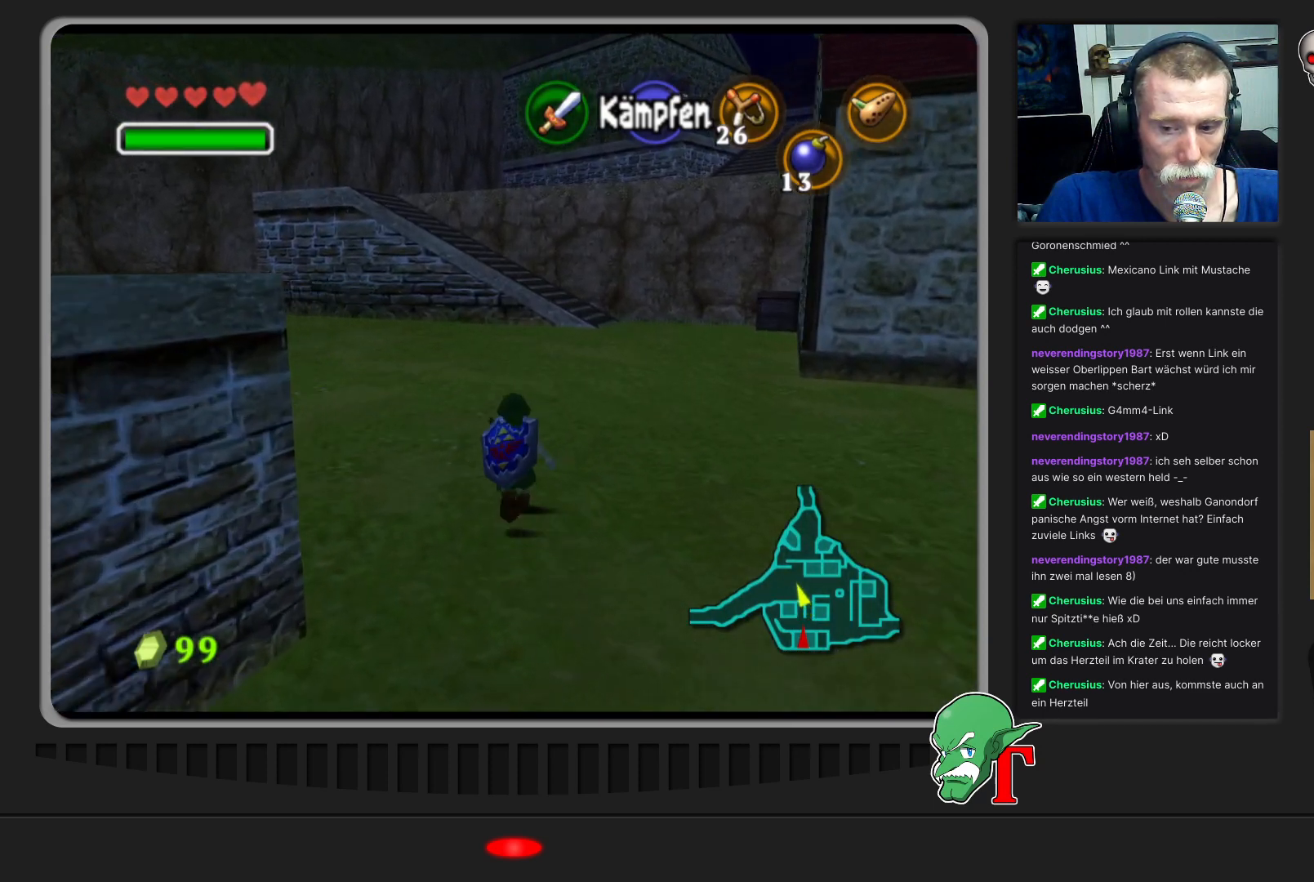
{"buttons": [], "left_stick": "center", "events": [[233, "left_stick", "center"]]}
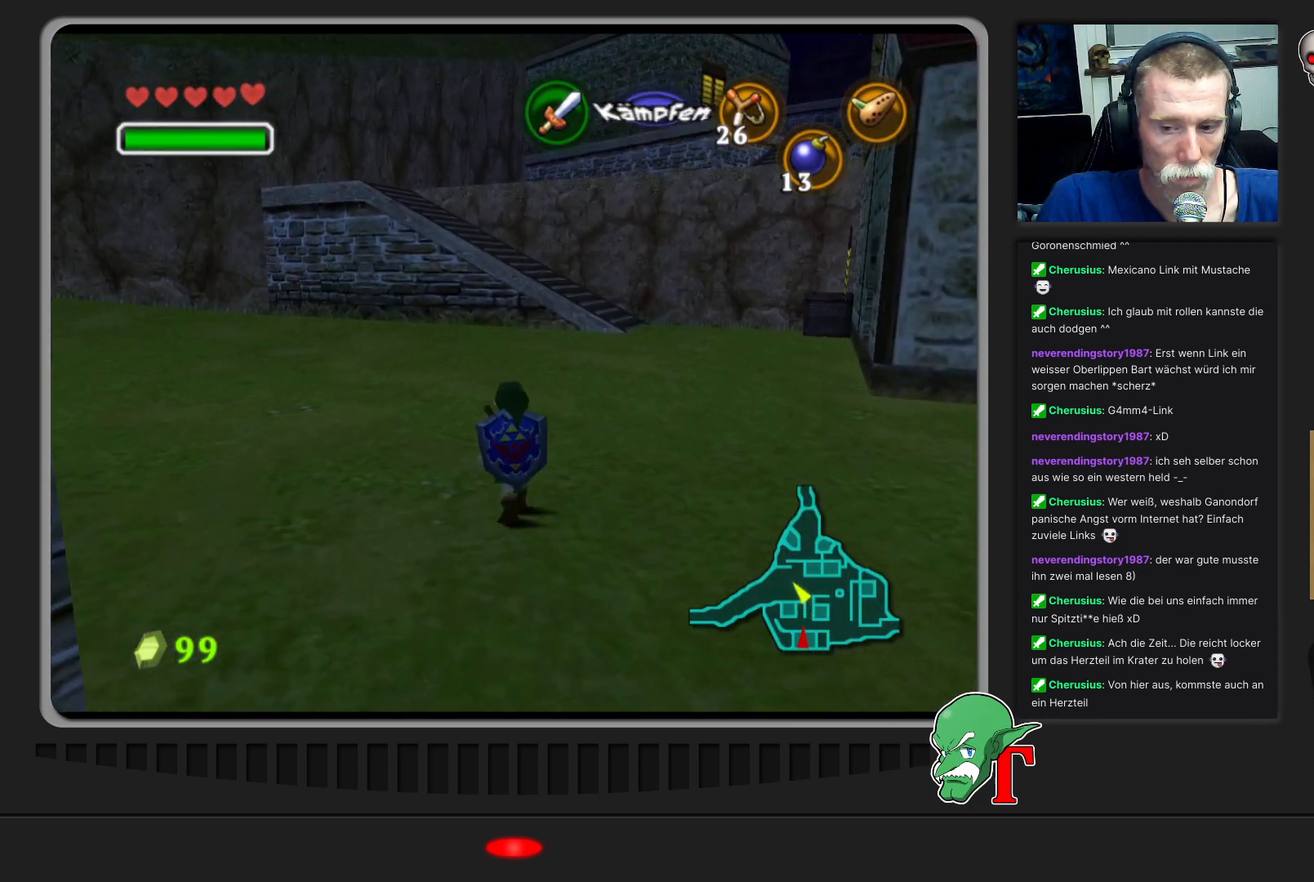
{"buttons": [], "left_stick": "up-left", "events": [[333, "left_stick", "up-left"]]}
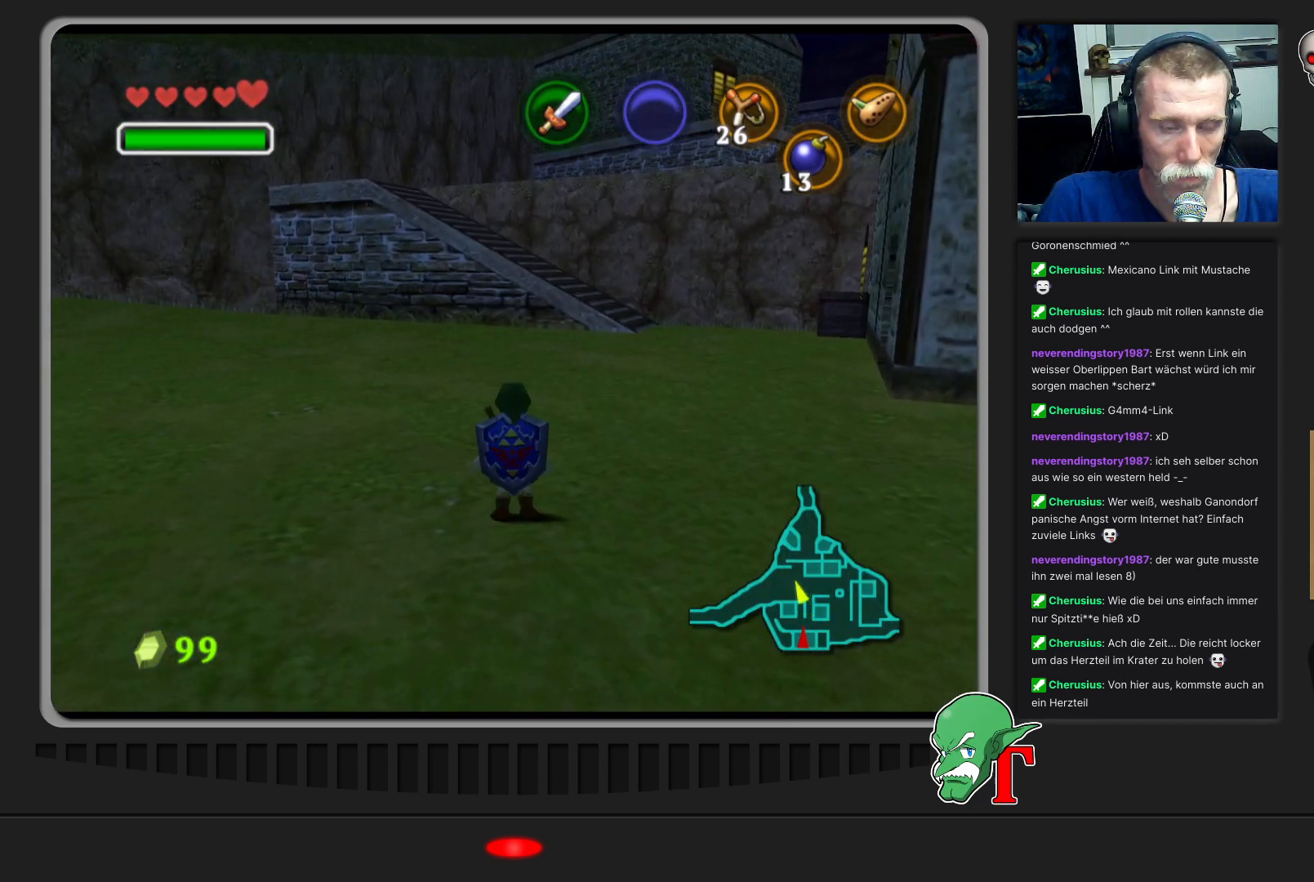
{"buttons": [], "left_stick": "up-left", "events": []}
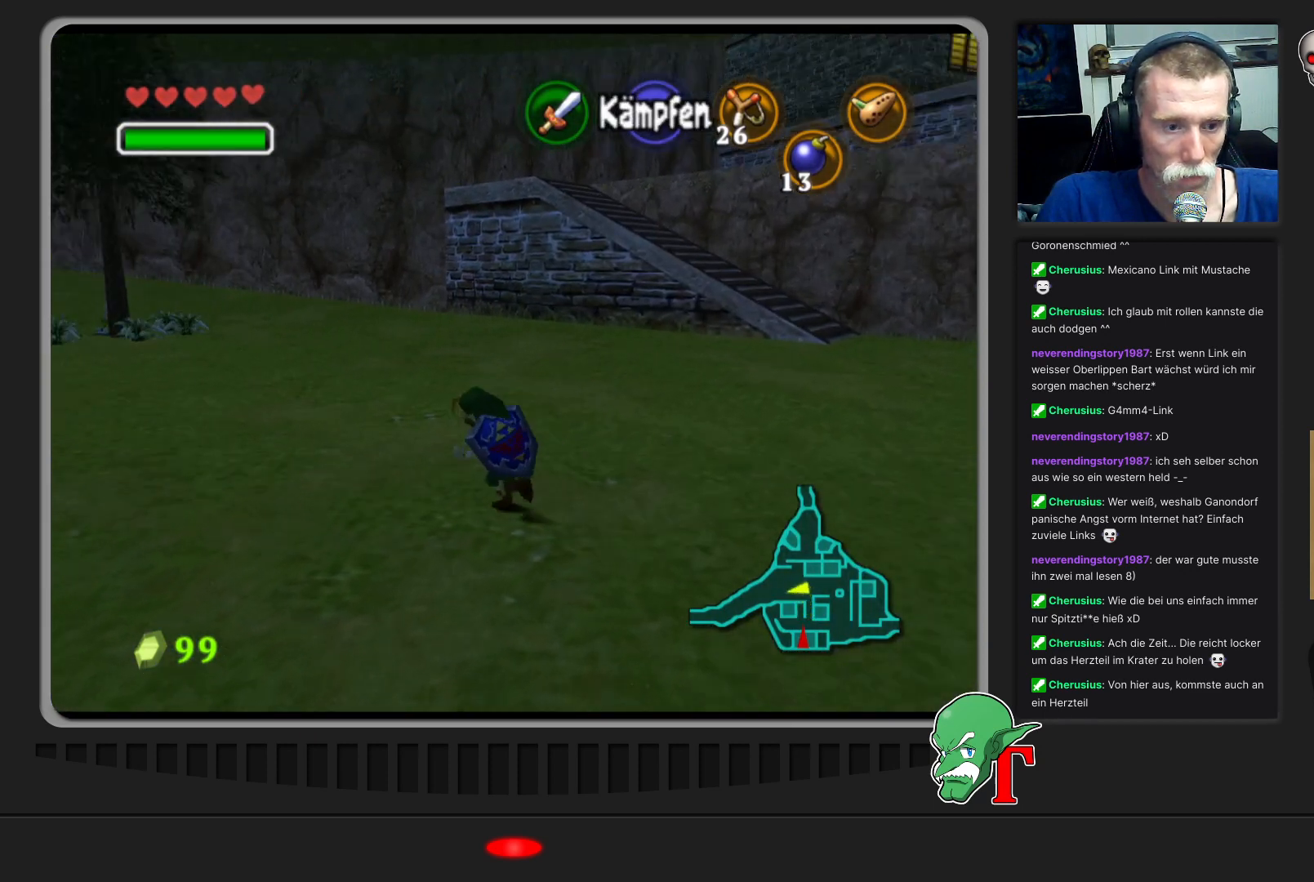
{"buttons": [], "left_stick": "up-left", "events": [[133, "Z", "down"], [300, "Z", "up"]]}
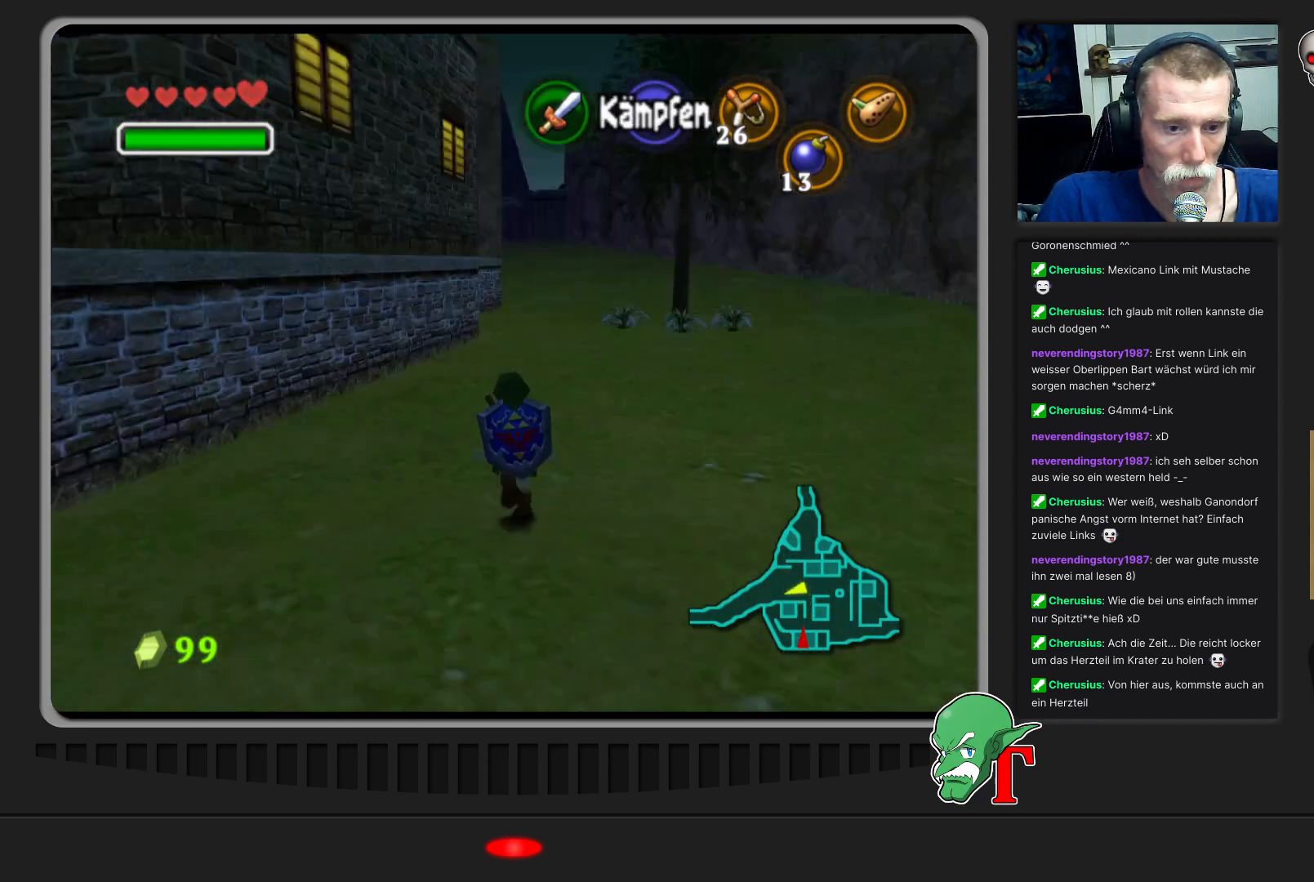
{"buttons": [], "left_stick": "up-right", "events": [[167, "left_stick", "up"], [267, "left_stick", "up-right"]]}